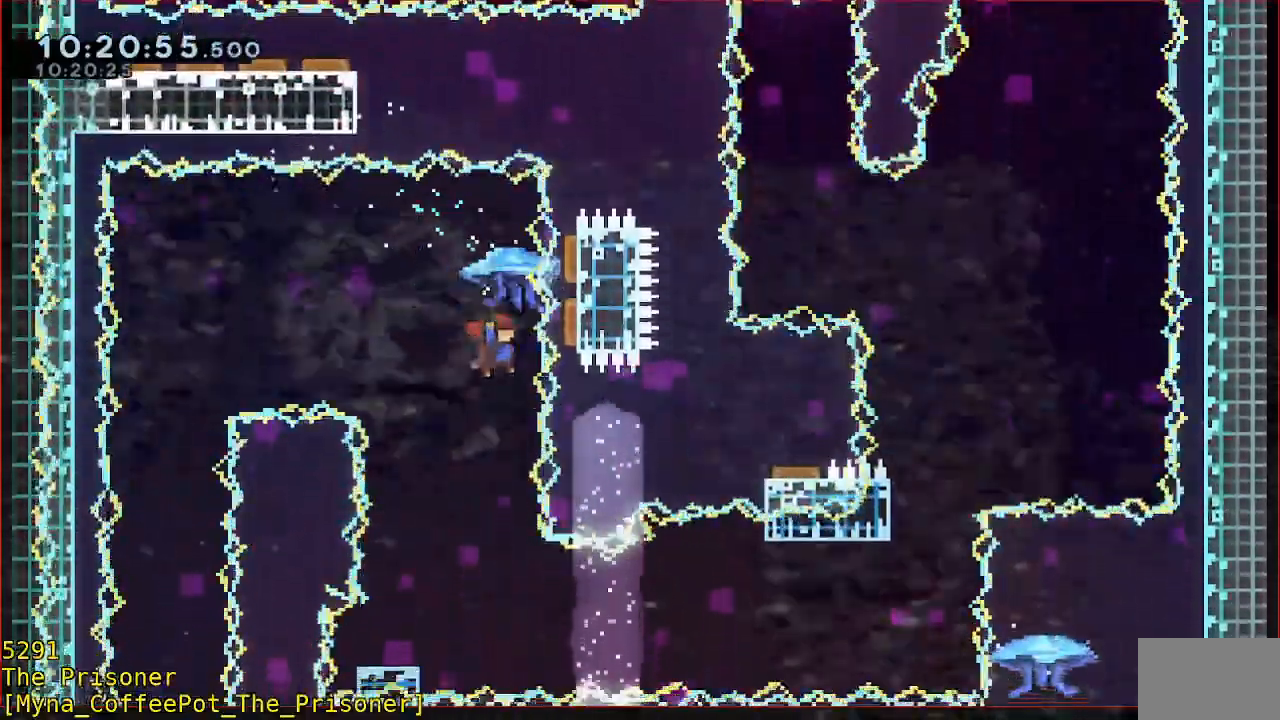
Gameplay with a controller (Xbox layout); each line is a JSON object with the inputs held at the frame after it (dt_ms = milliseconds from this image to that frame). "events" lists button and stick changes between this image and that frame as [ms after this image, input, new state], when the widget could be followed in between. Not read: DPAD_DOWN DPAD_LEFT DPAD_RIGHT DPAD_UP R3 START right_stick.
{"dt_ms": 1000, "buttons": ["B", "Y", "R2", "L3"], "left_stick": "right"}
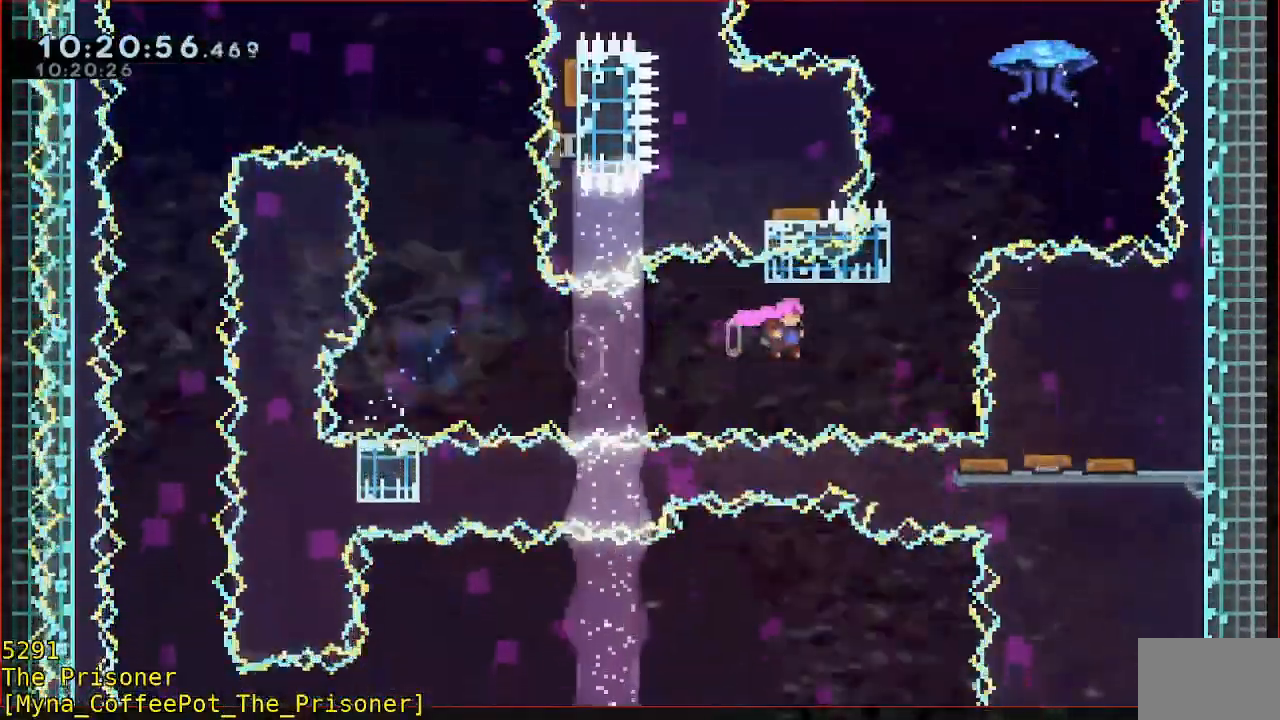
{"dt_ms": 500, "buttons": ["B", "Y", "R2"], "left_stick": "up-right", "events": [[33, "B", "up"], [33, "L3", "up"], [33, "Y", "up"], [117, "left_stick", "up"], [133, "B", "down"], [367, "Y", "down"], [400, "left_stick", "up-right"]]}
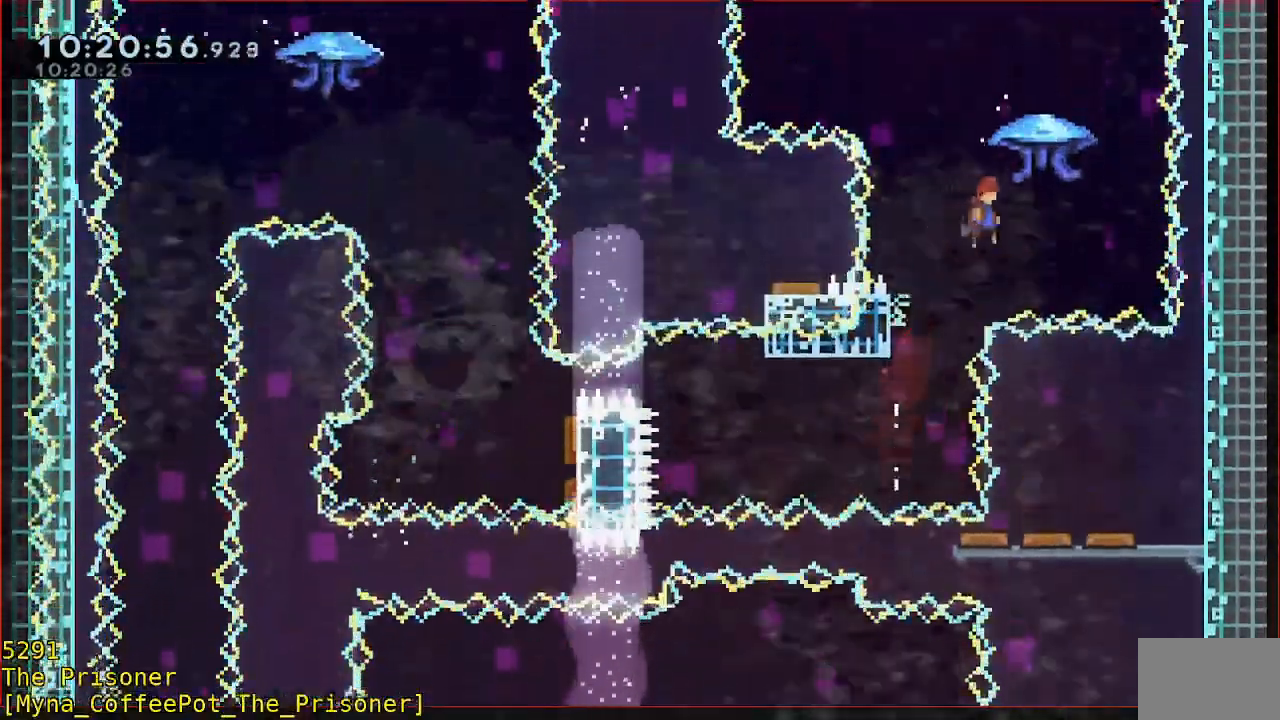
{"dt_ms": 500, "buttons": ["B", "Y", "R2"], "left_stick": "up", "events": [[233, "left_stick", "up"]]}
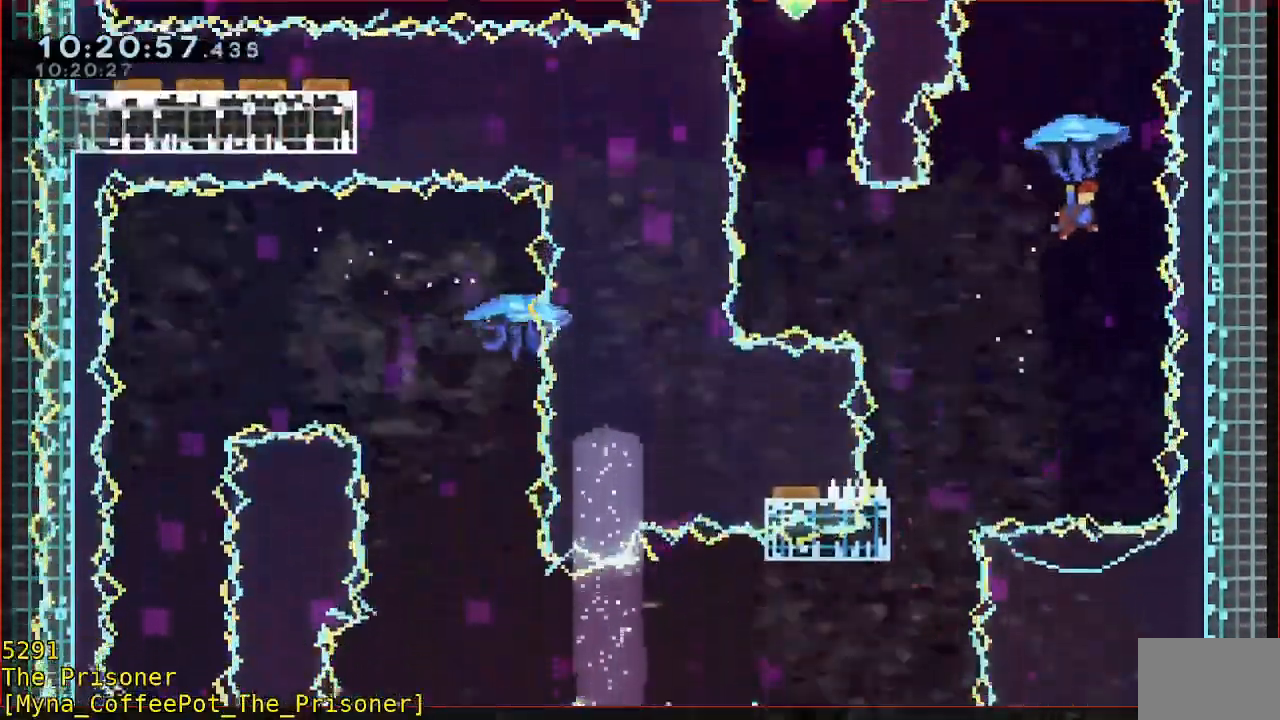
{"dt_ms": 1000, "buttons": ["B", "R2"], "left_stick": "up"}
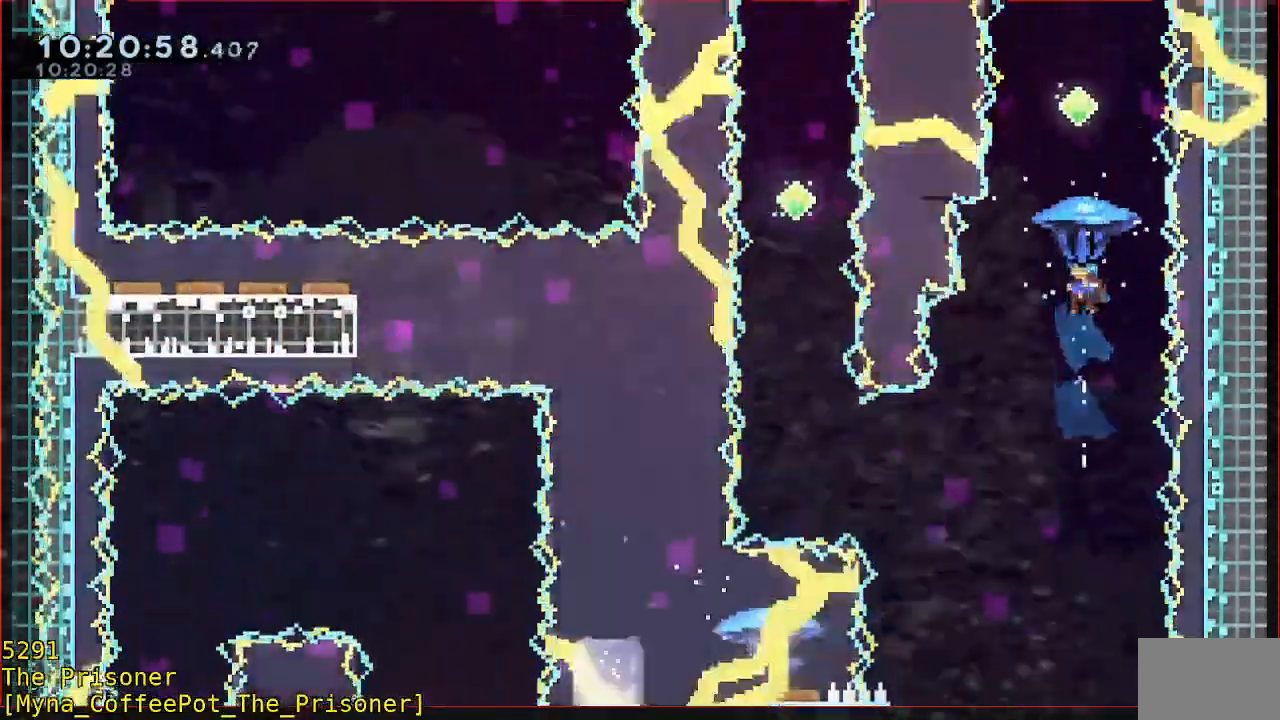
{"dt_ms": 500, "buttons": [], "left_stick": "center", "events": [[317, "left_stick", "up-right"], [433, "B", "up"], [467, "R2", "up"], [467, "left_stick", "center"]]}
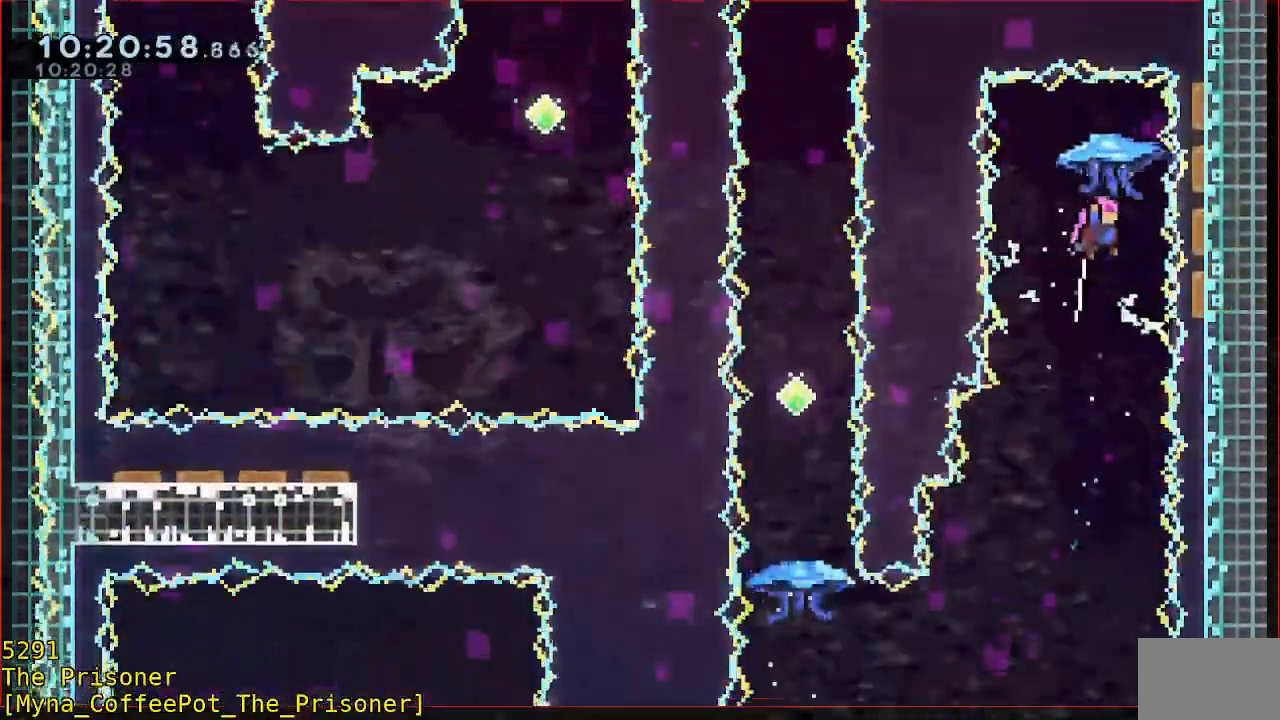
{"dt_ms": 500, "buttons": [], "left_stick": "center", "events": [[333, "left_stick", "left"], [433, "left_stick", "center"]]}
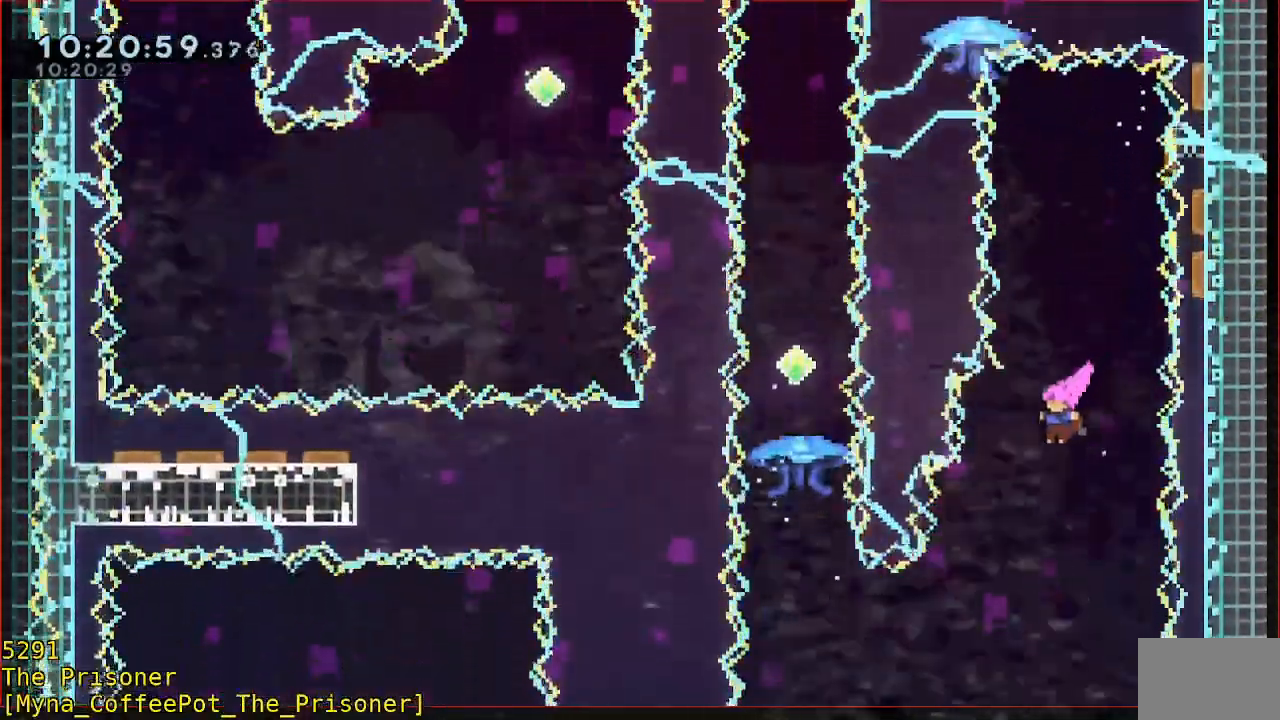
{"dt_ms": 500, "buttons": ["R2"], "left_stick": "left"}
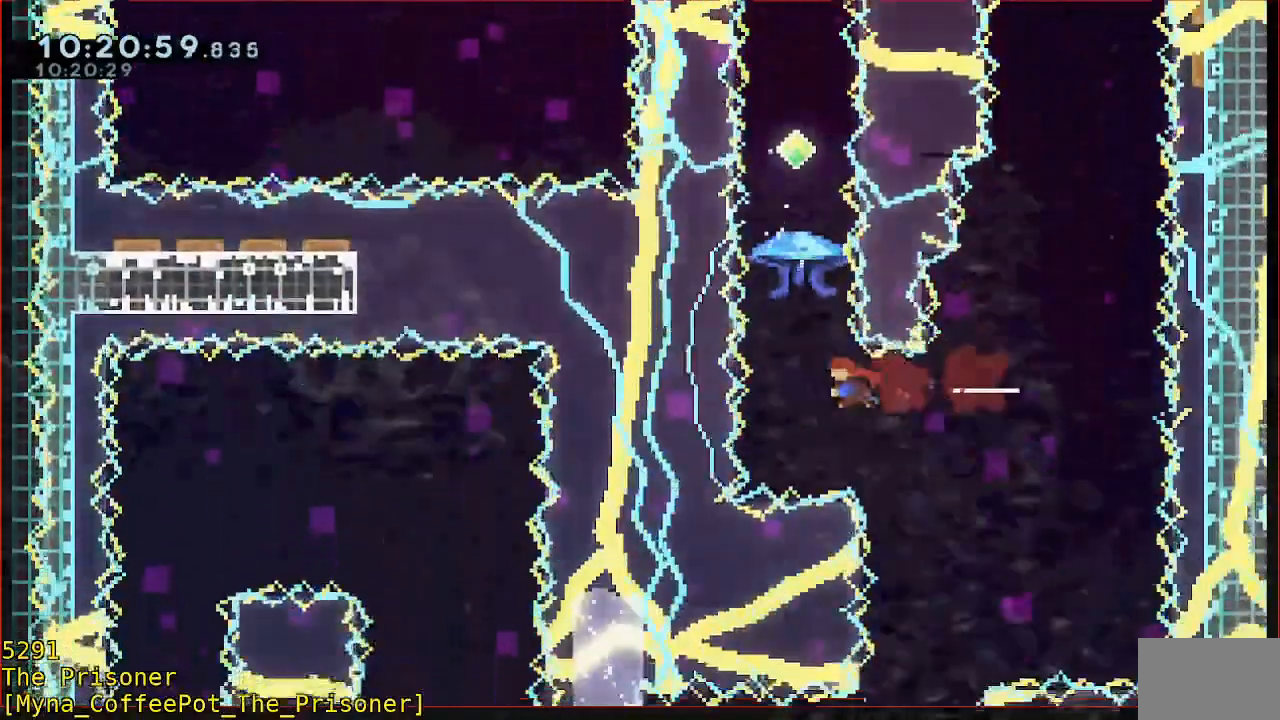
{"dt_ms": 500, "buttons": ["B", "R2"], "left_stick": "up", "events": [[33, "left_stick", "up"], [67, "B", "down"]]}
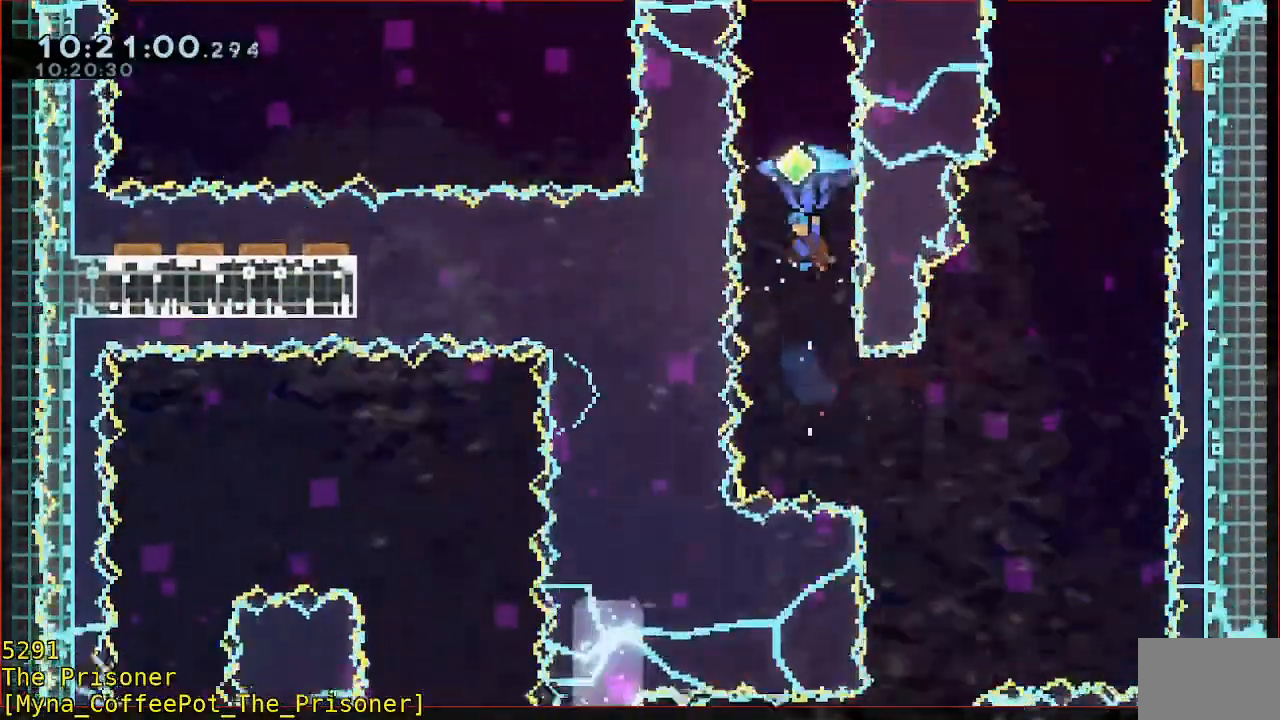
{"dt_ms": 500, "buttons": ["B", "R2"], "left_stick": "center", "events": [[400, "left_stick", "center"]]}
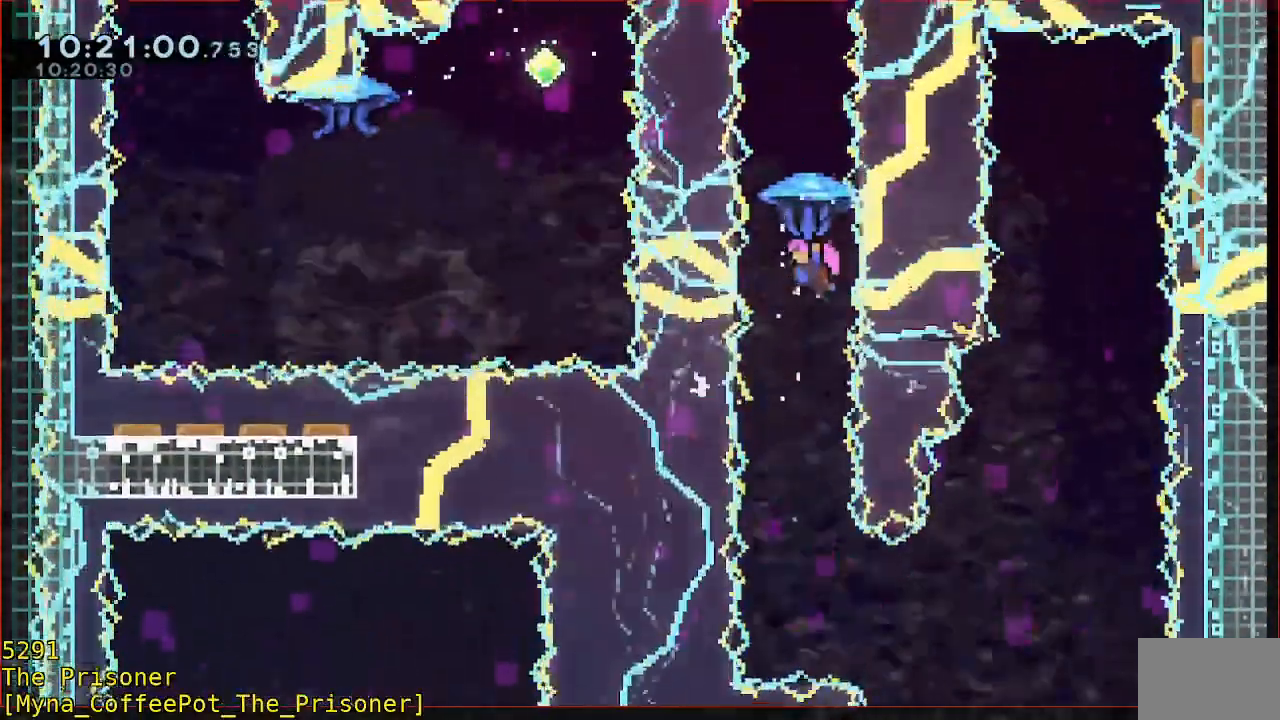
{"dt_ms": 500, "buttons": ["B"], "left_stick": "up", "events": [[33, "left_stick", "down"], [133, "B", "up"], [133, "R2", "up"], [233, "left_stick", "up"], [367, "B", "down"]]}
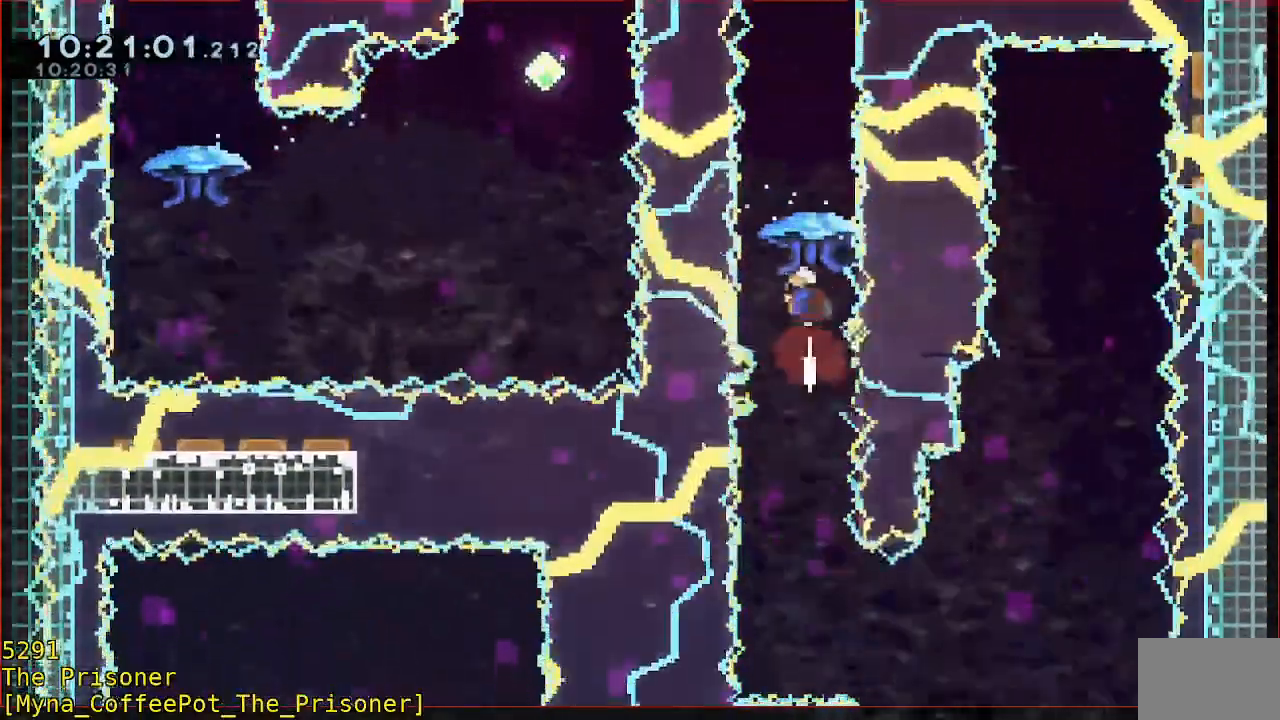
{"dt_ms": 500, "buttons": ["B", "R2"], "left_stick": "up", "events": [[67, "R2", "down"]]}
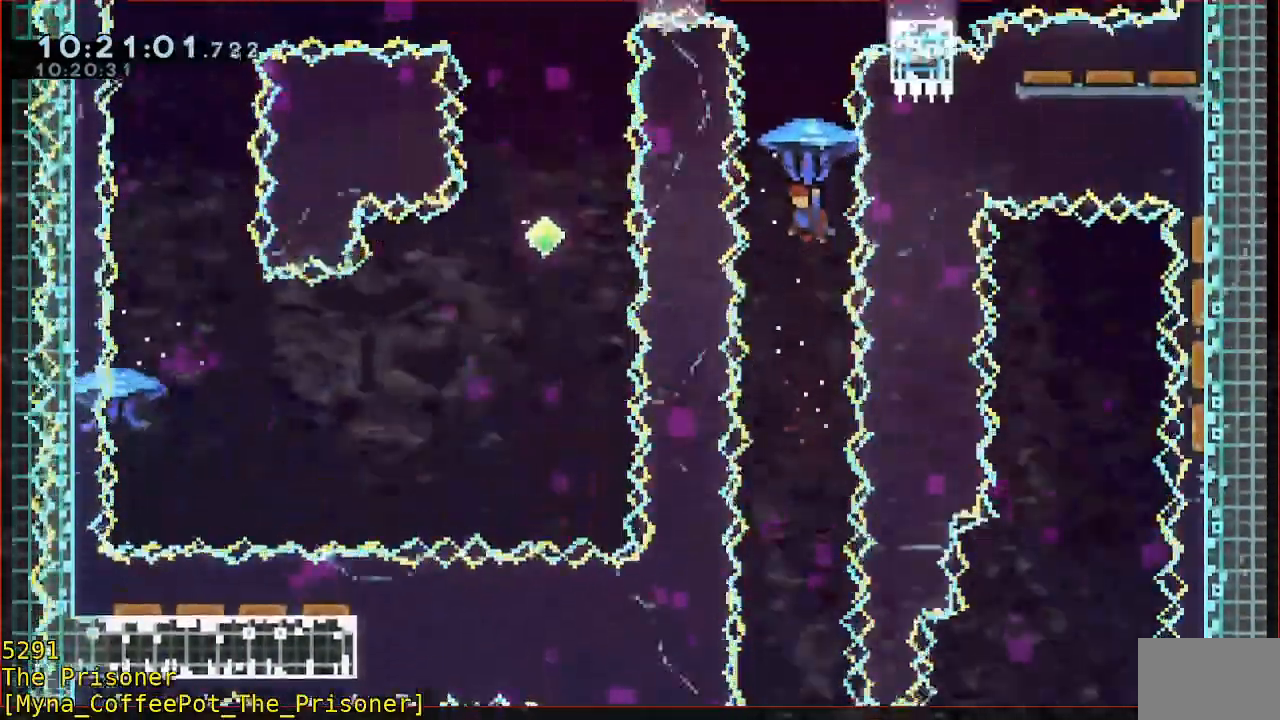
{"dt_ms": 500, "buttons": ["B"], "left_stick": "down", "events": [[317, "left_stick", "center"], [450, "left_stick", "down"], [500, "R2", "up"]]}
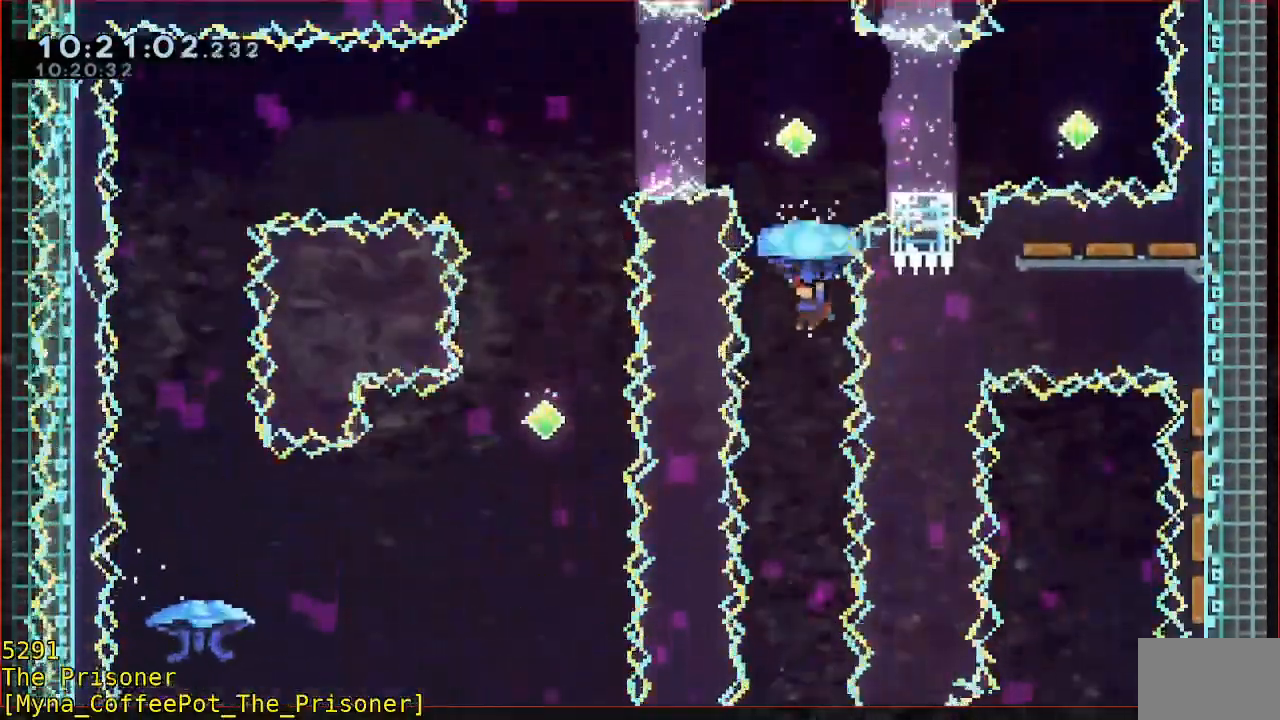
{"dt_ms": 500, "buttons": ["B", "R2"], "left_stick": "up", "events": [[33, "B", "up"], [183, "left_stick", "up"], [200, "B", "down"], [400, "R2", "down"]]}
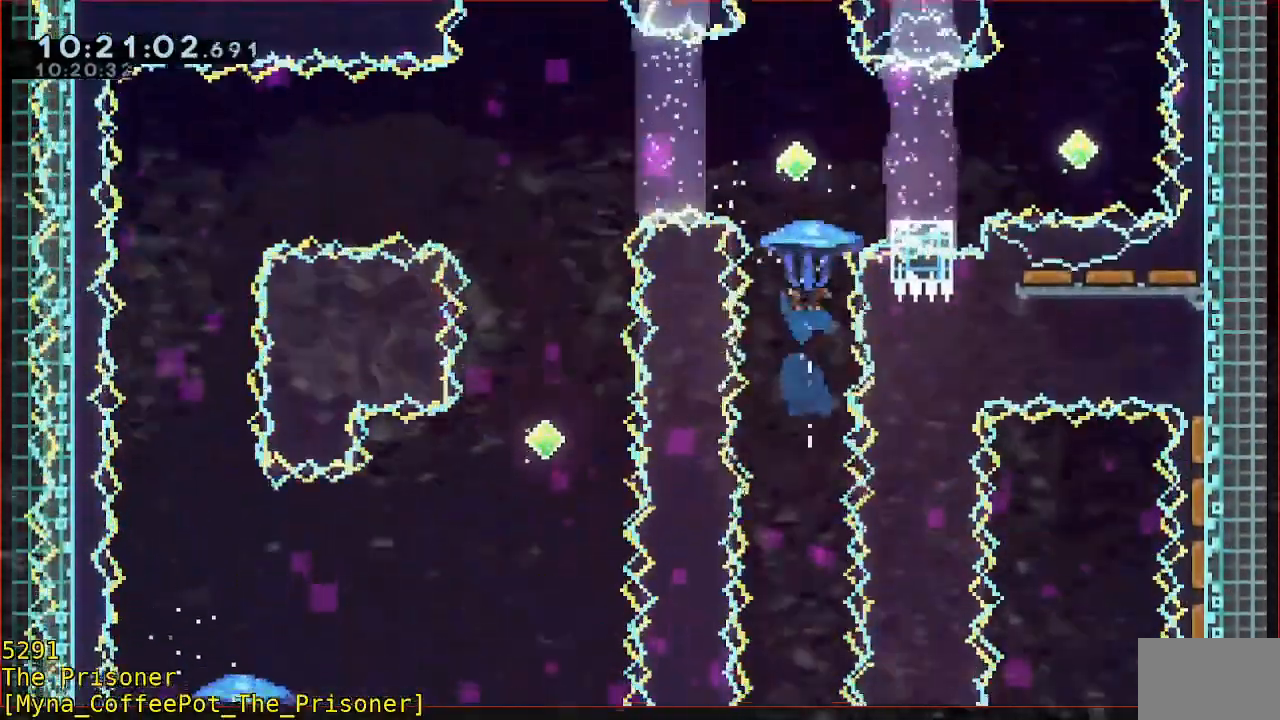
{"dt_ms": 500, "buttons": ["R2"], "left_stick": "up", "events": [[133, "B", "up"]]}
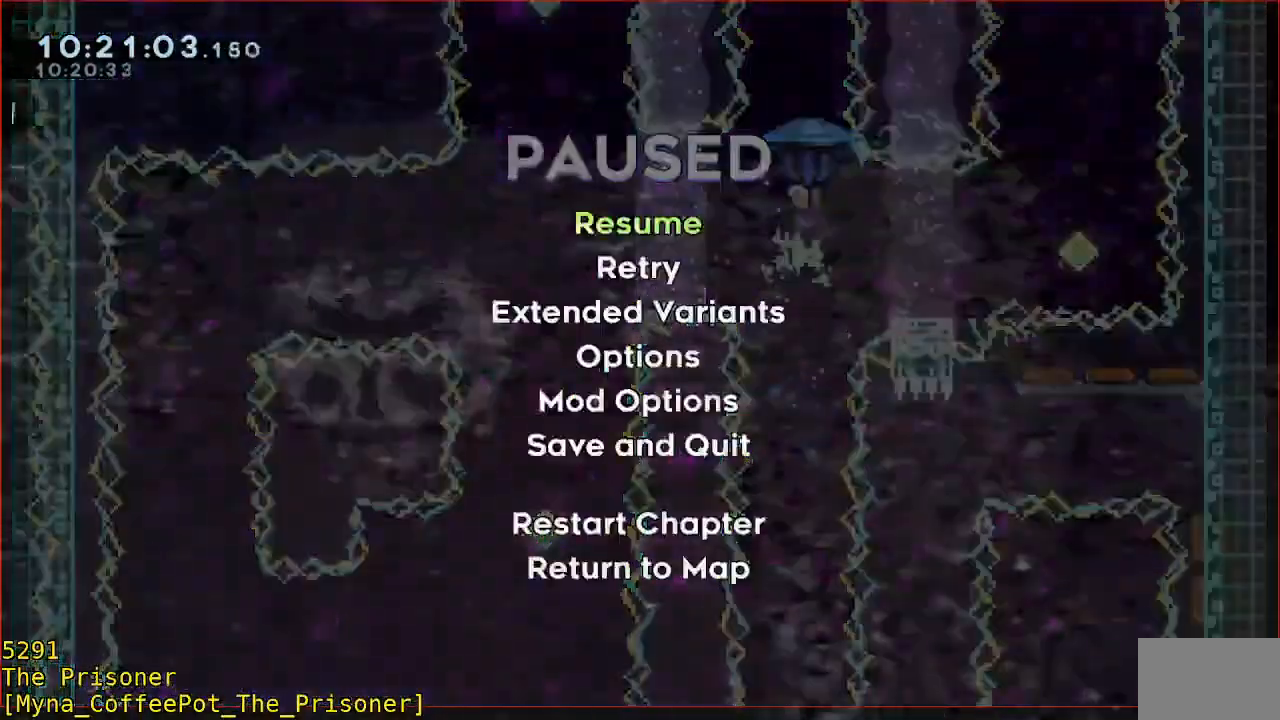
{"dt_ms": 500, "buttons": ["R2"], "left_stick": "center", "events": [[33, "left_stick", "center"]]}
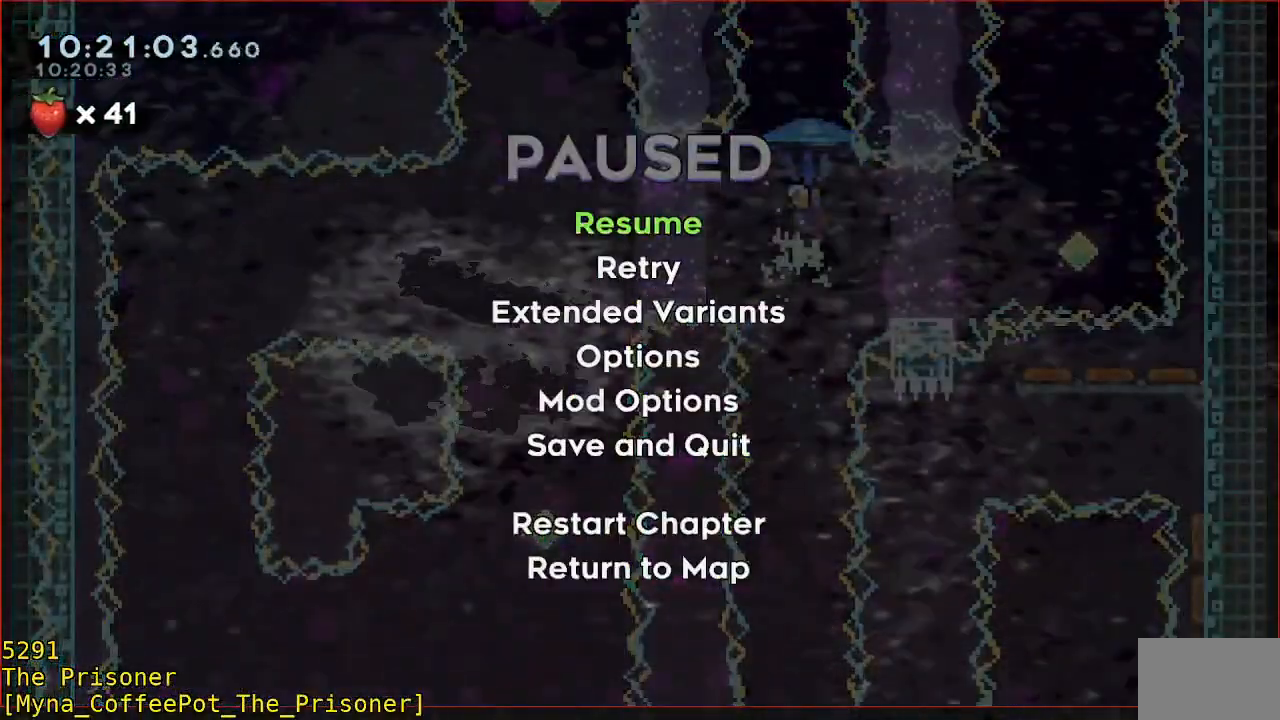
{"dt_ms": 500, "buttons": ["R2"], "left_stick": "center", "events": []}
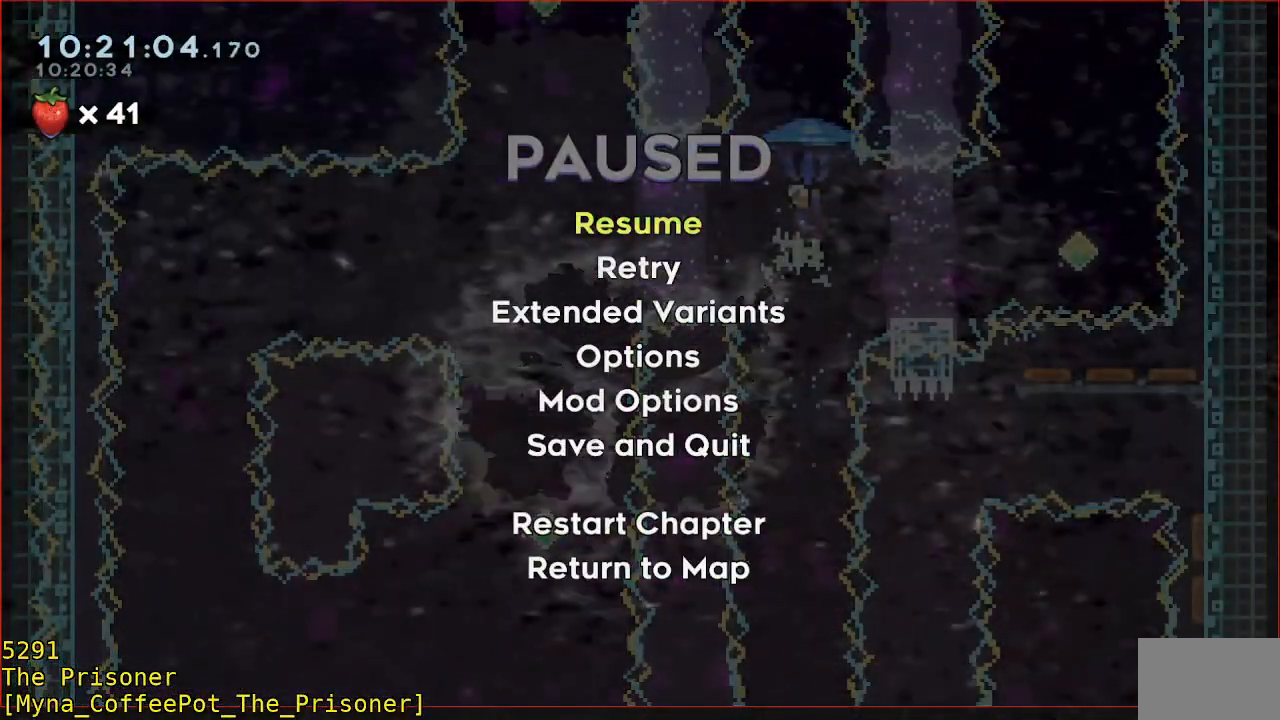
{"dt_ms": 500, "buttons": ["R2"], "left_stick": "center", "events": []}
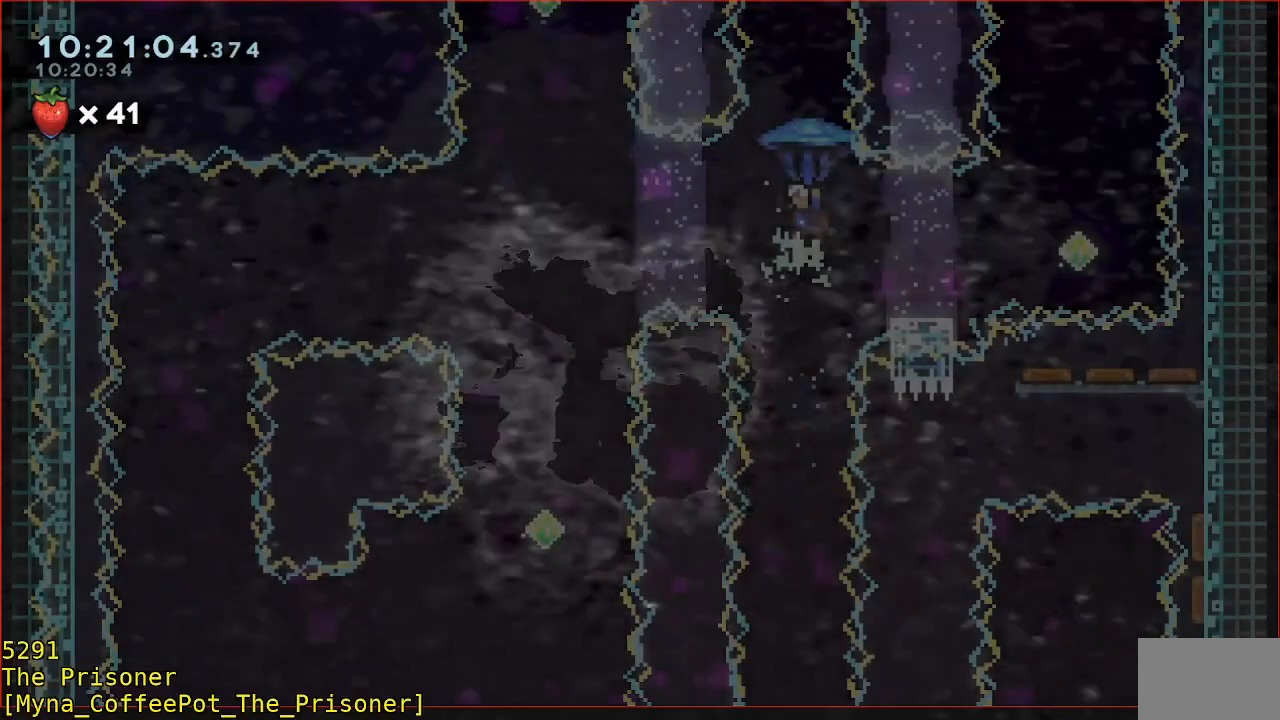
{"dt_ms": 500, "buttons": ["R2"], "left_stick": "up", "events": [[333, "left_stick", "up-right"], [400, "left_stick", "up"]]}
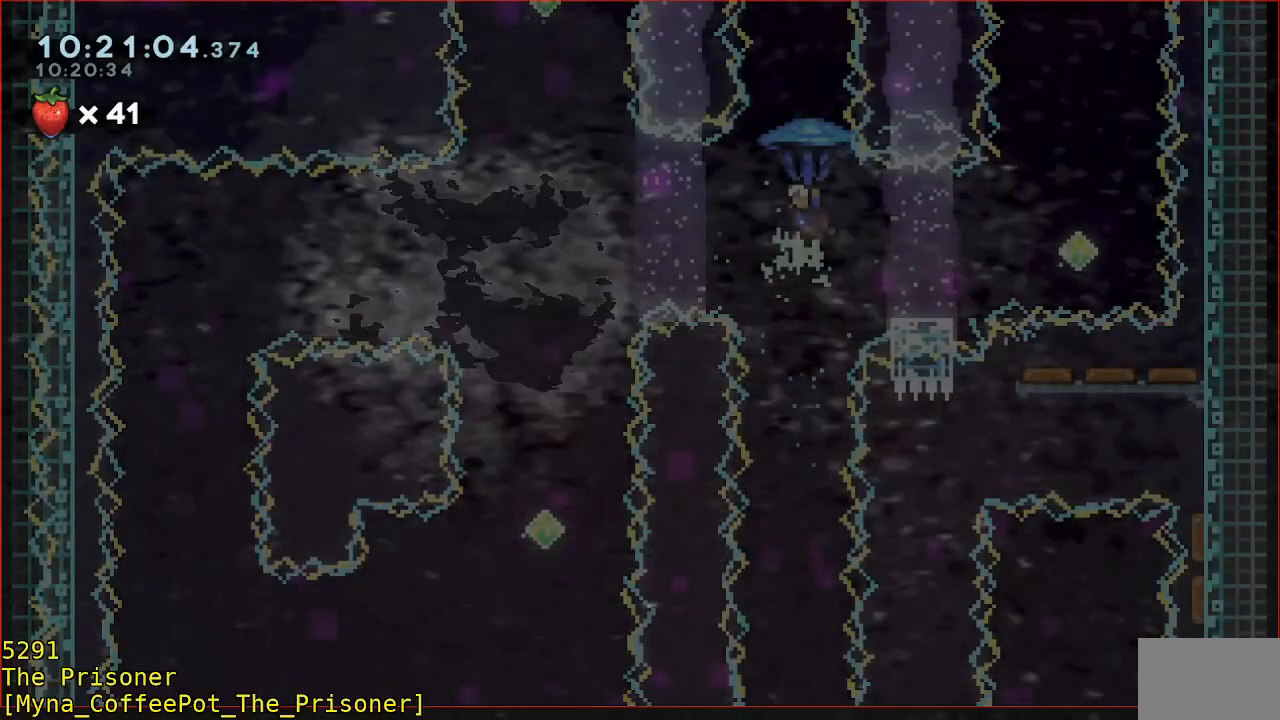
{"dt_ms": 500, "buttons": ["R2"], "left_stick": "up", "events": []}
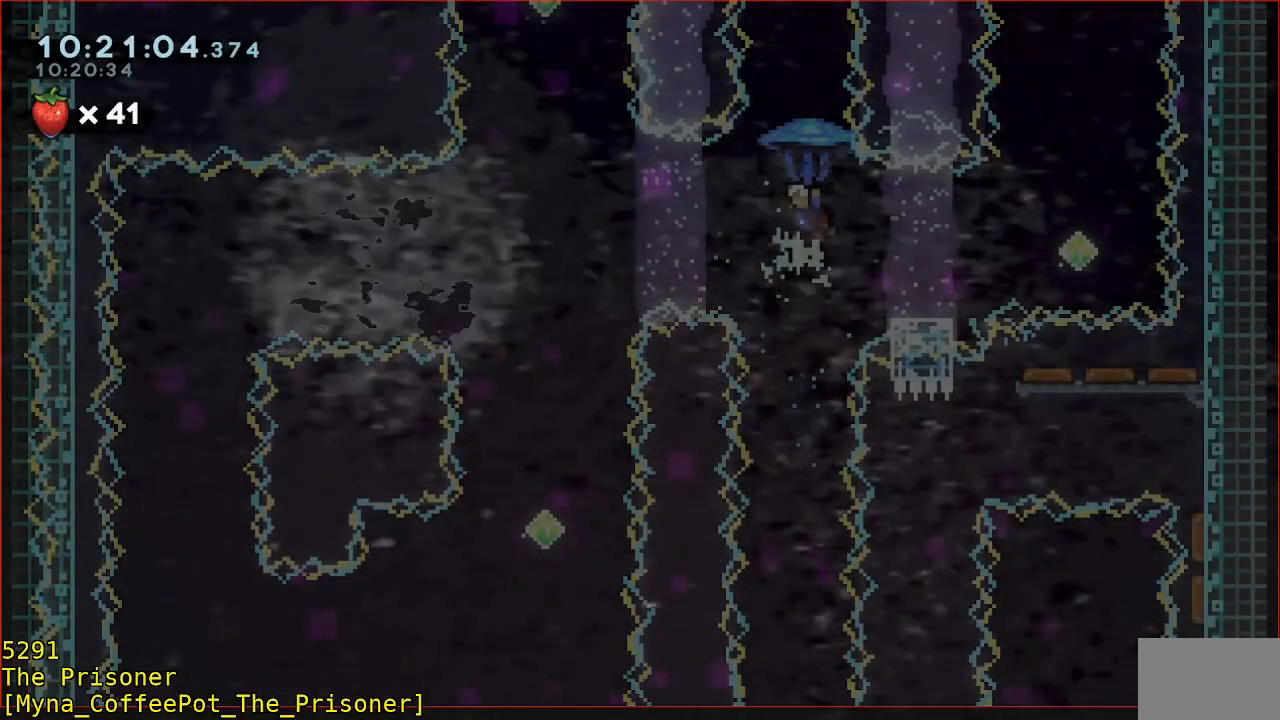
{"dt_ms": 500, "buttons": ["R2"], "left_stick": "up", "events": []}
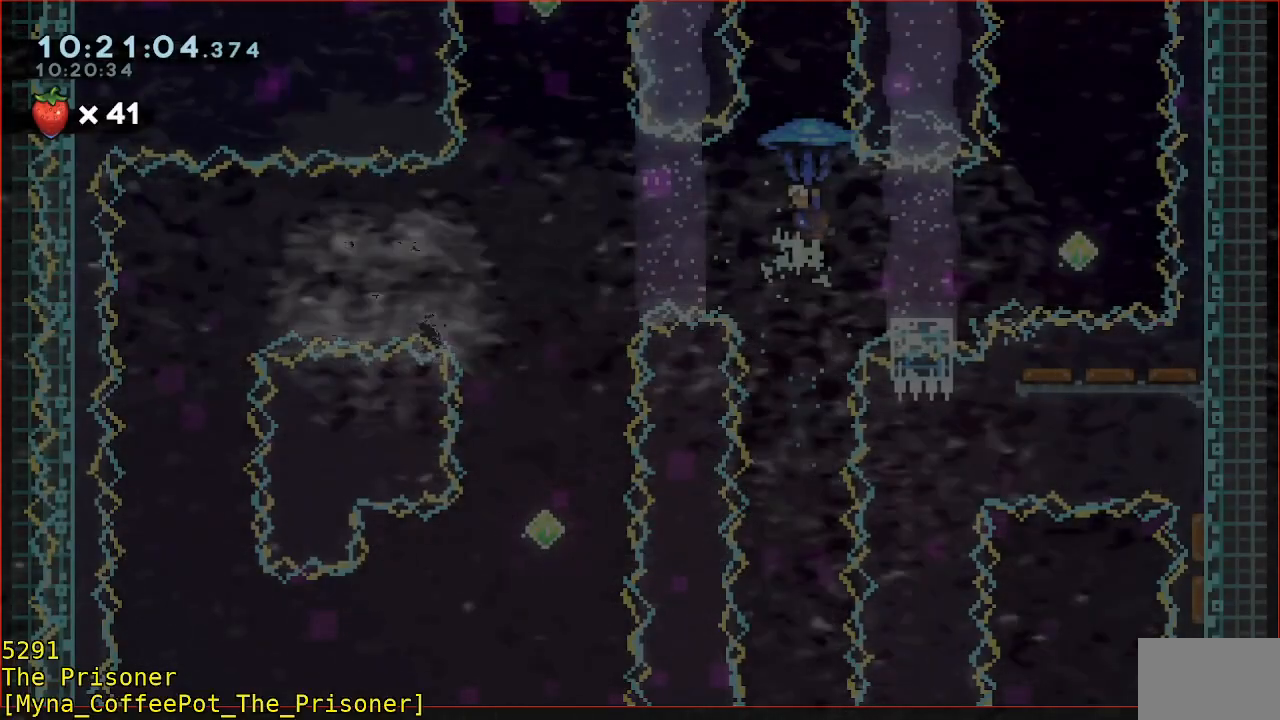
{"dt_ms": 500, "buttons": ["R2"], "left_stick": "up", "events": []}
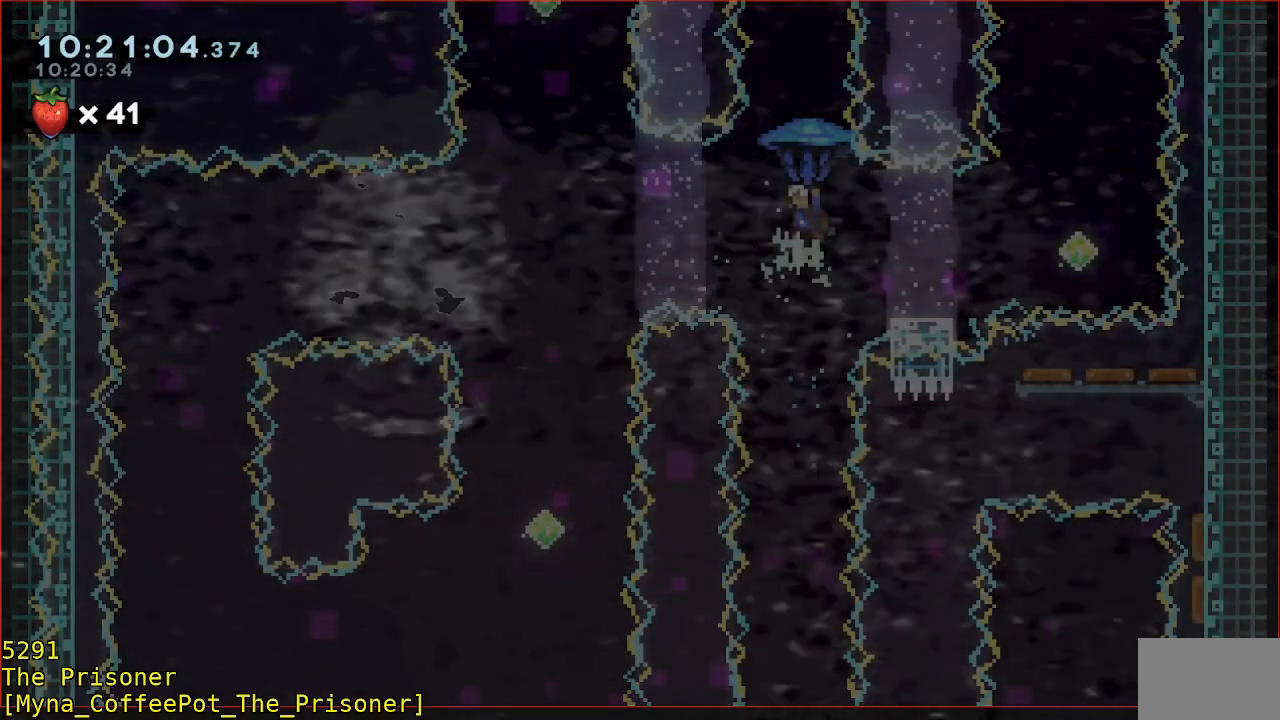
{"dt_ms": 500, "buttons": ["R2"], "left_stick": "up", "events": []}
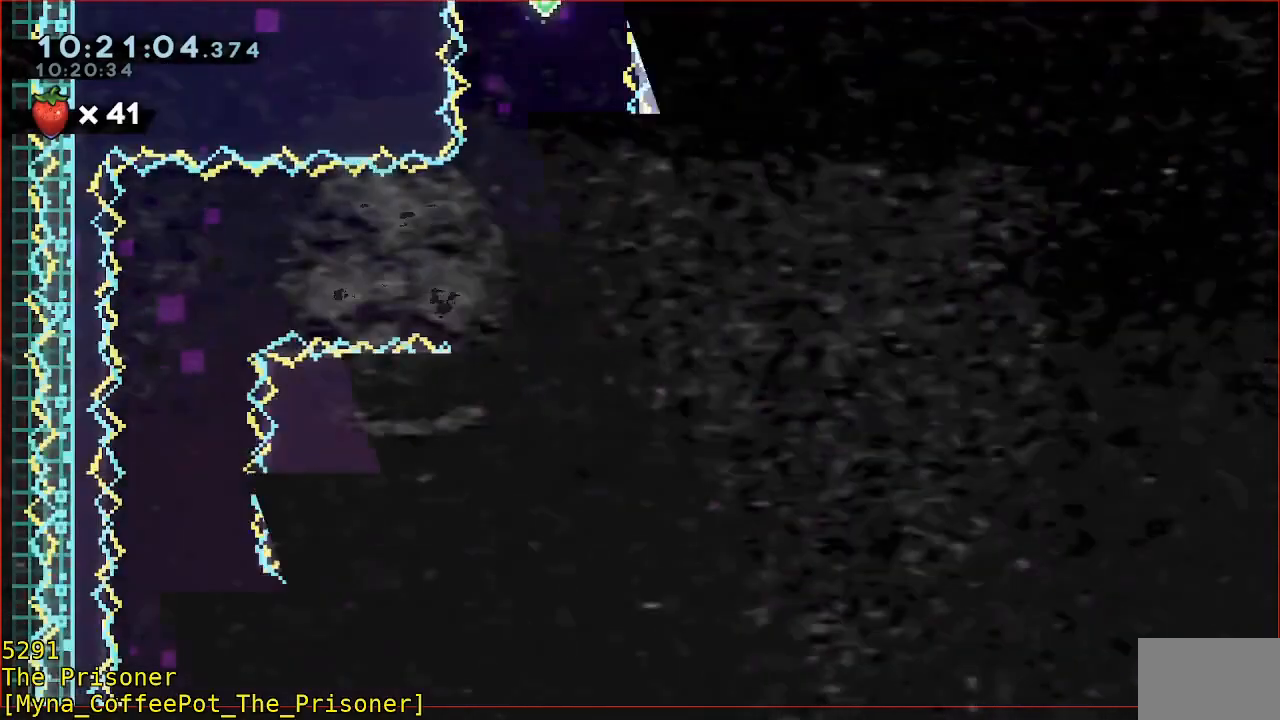
{"dt_ms": 500, "buttons": ["R2"], "left_stick": "up", "events": []}
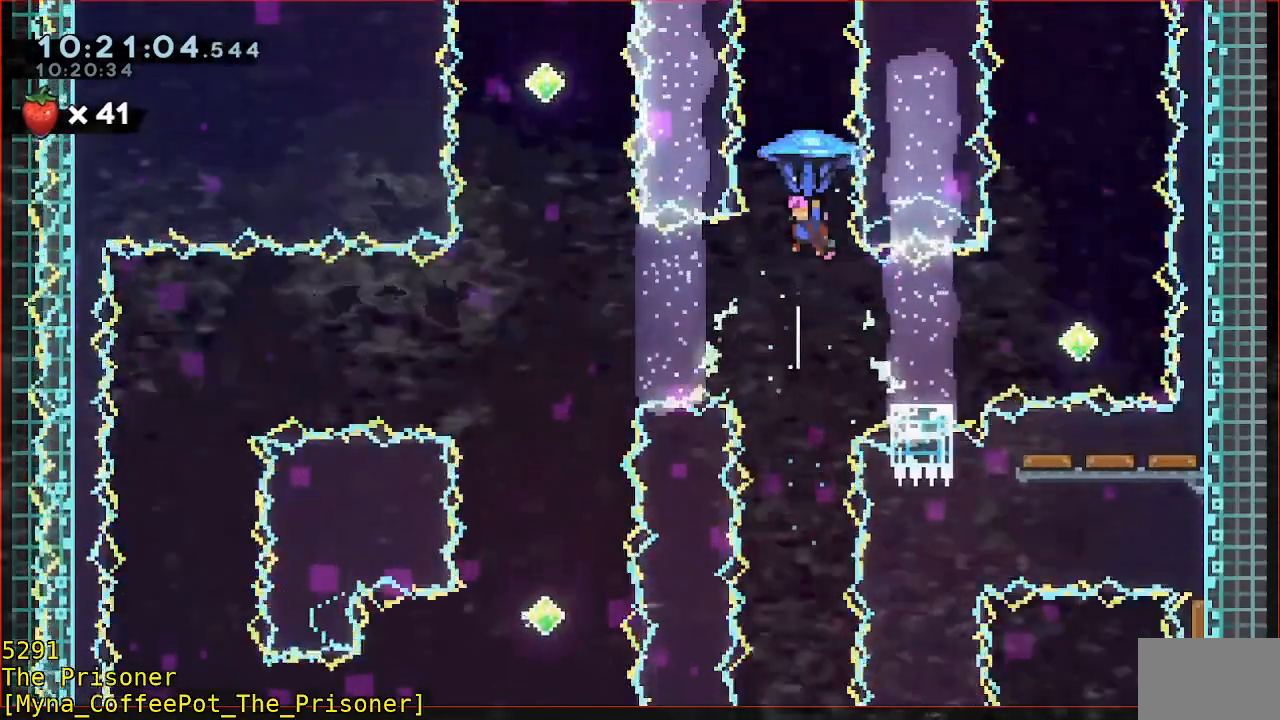
{"dt_ms": 500, "buttons": ["B"], "left_stick": "up", "events": [[267, "R2", "up"], [300, "left_stick", "down"], [433, "B", "down"], [467, "left_stick", "up"]]}
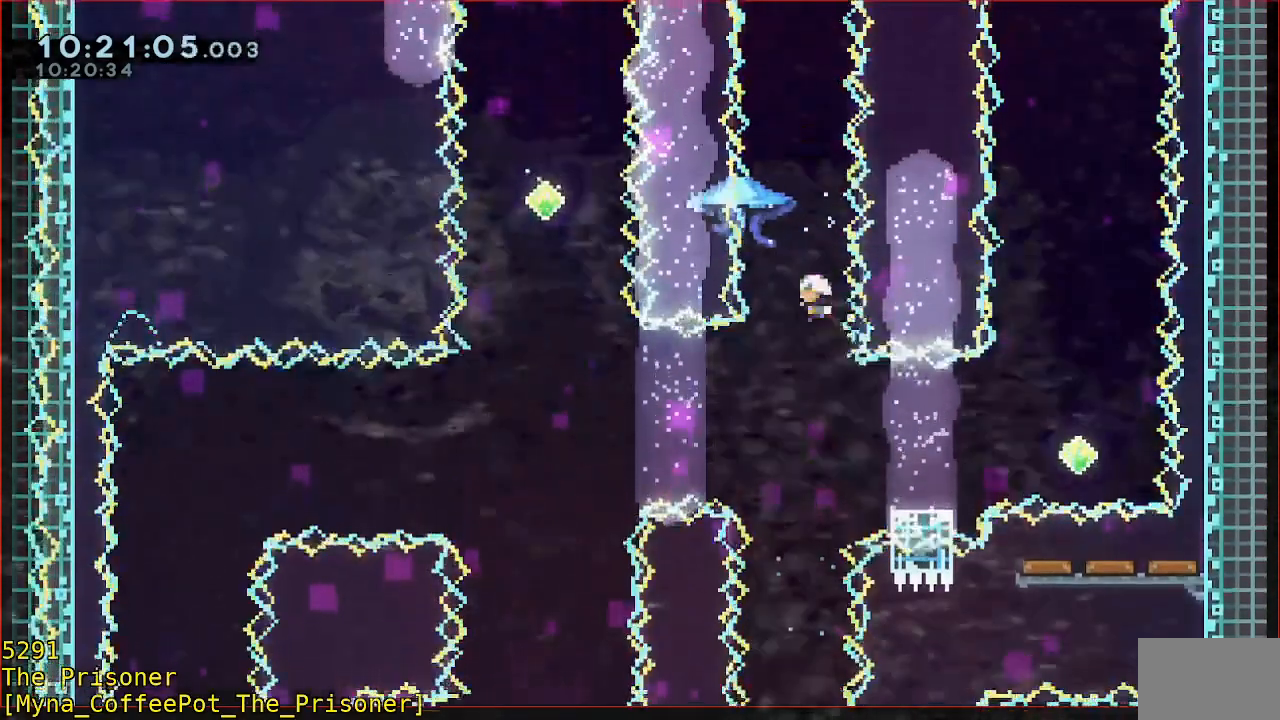
{"dt_ms": 500, "buttons": ["A"], "left_stick": "up-right", "events": [[300, "B", "up"], [300, "left_stick", "up-right"], [500, "A", "down"]]}
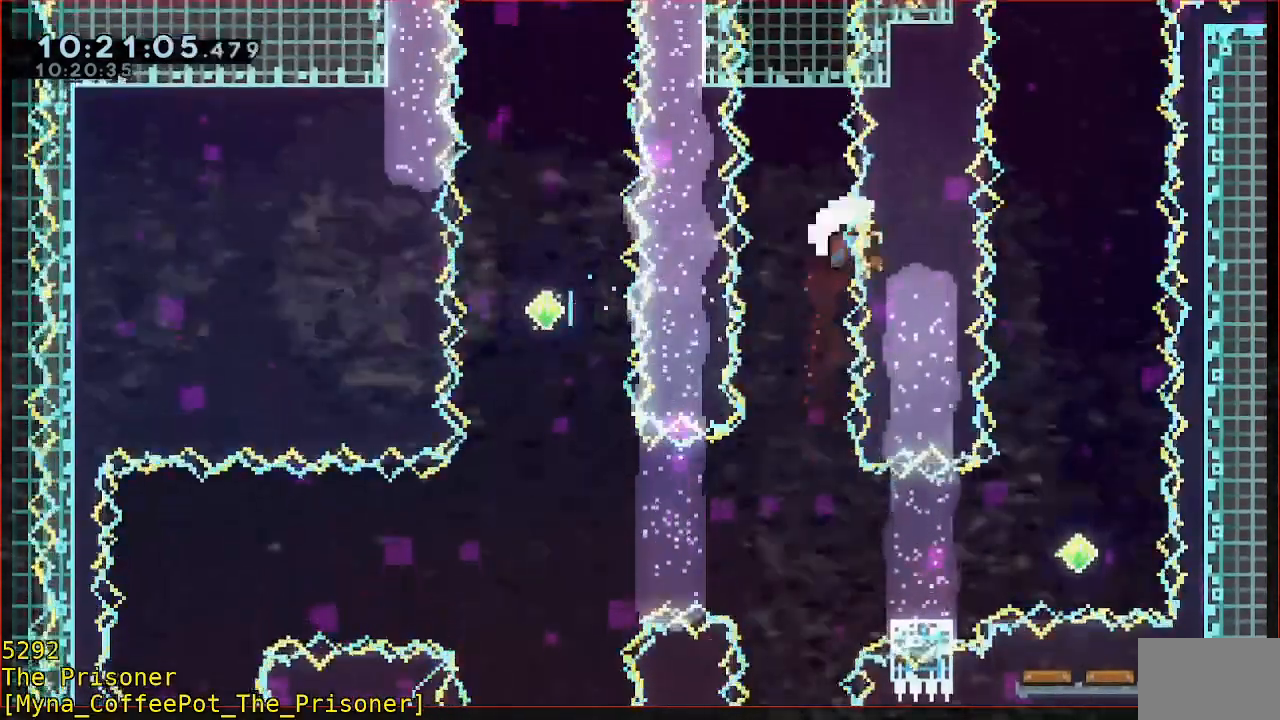
{"dt_ms": 500, "buttons": ["R2"], "left_stick": "center", "events": [[100, "A", "up"], [200, "A", "down"], [267, "R2", "down"], [300, "A", "up"], [333, "left_stick", "center"]]}
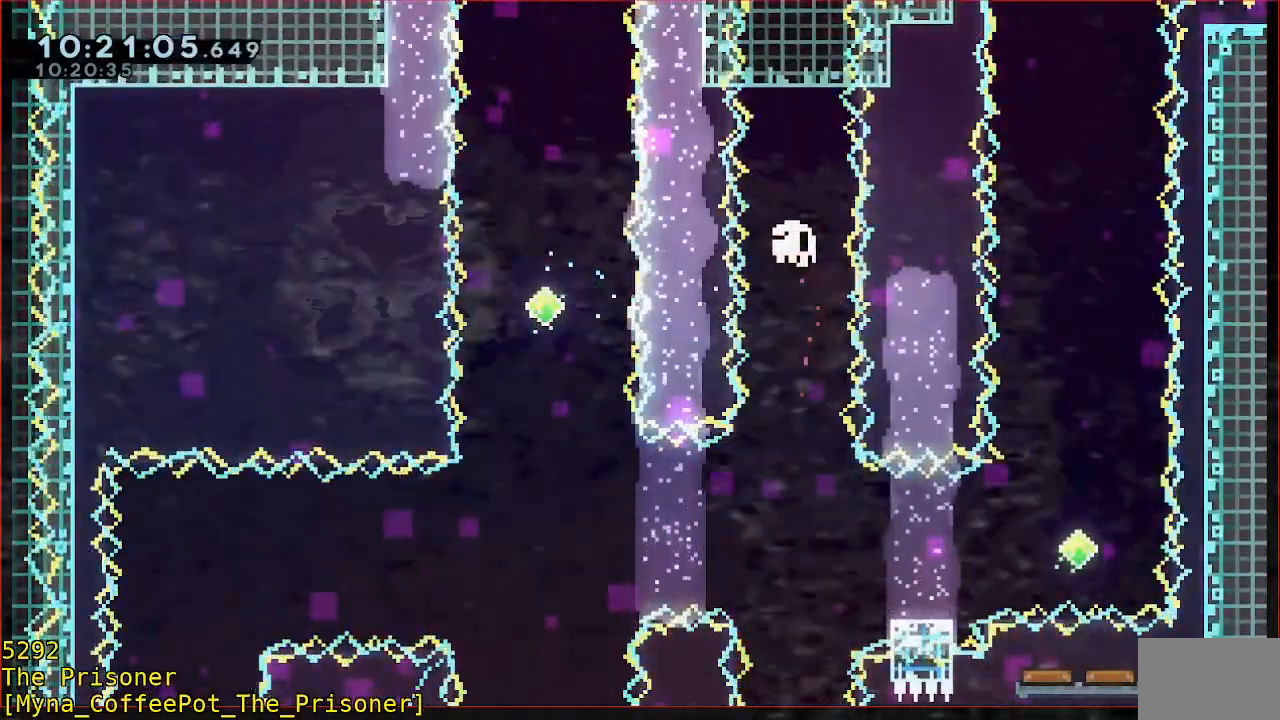
{"dt_ms": 500, "buttons": [], "left_stick": "center", "events": [[133, "left_stick", "up"], [367, "R2", "up"], [367, "left_stick", "center"]]}
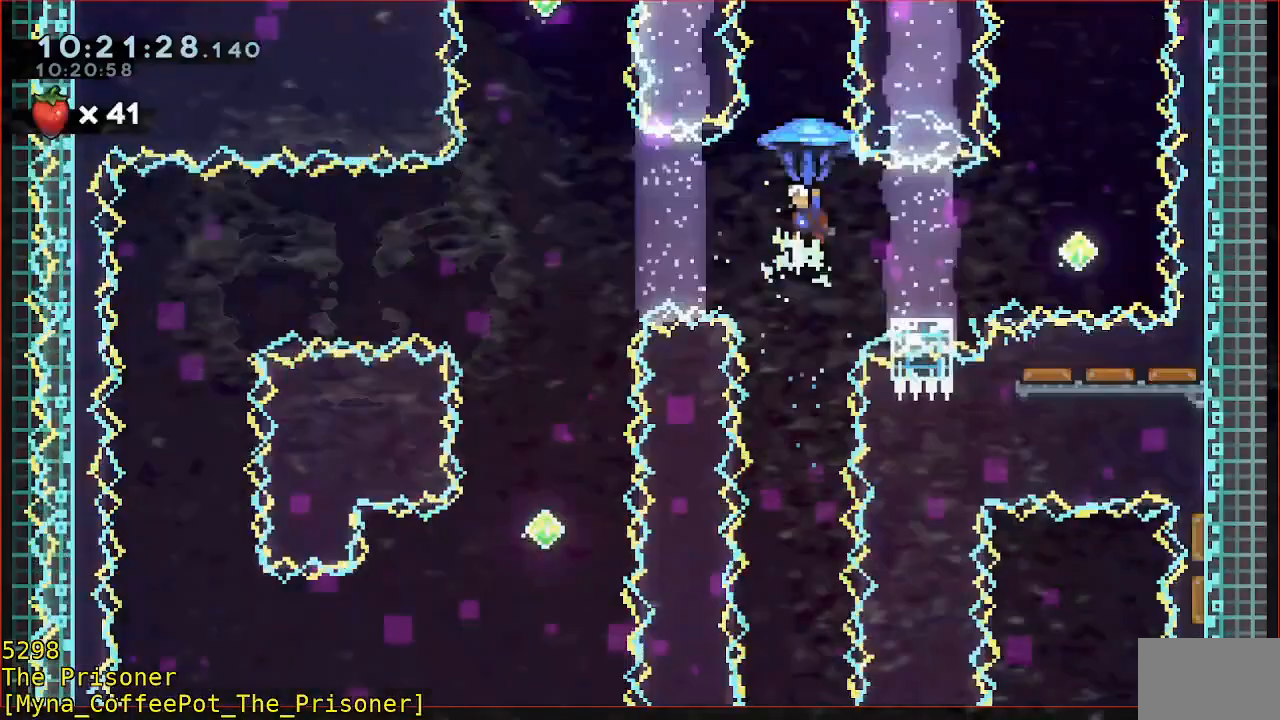
{"dt_ms": 500, "buttons": [], "left_stick": "center", "events": []}
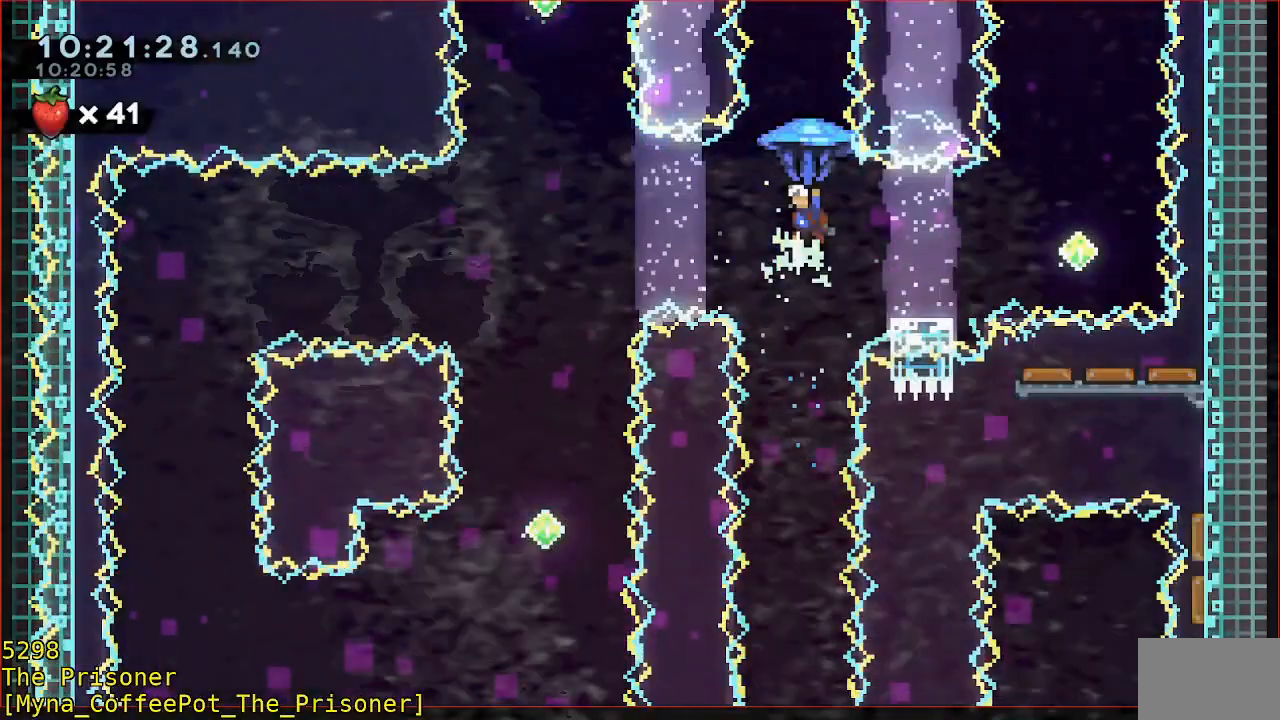
{"dt_ms": 500, "buttons": [], "left_stick": "center", "events": []}